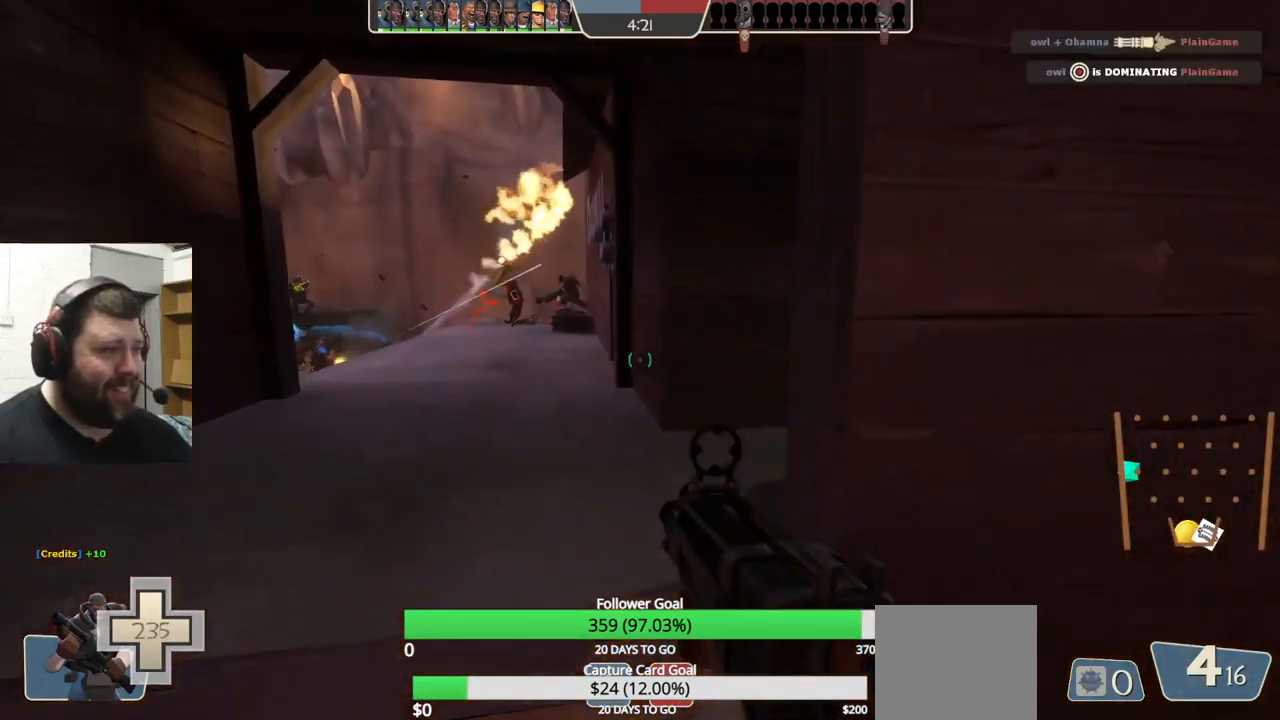
Gameplay with a controller (PlayStation layout); each line is a JSON object with the inputs held at the frame after it. "events" lists button and stick changes between this image and that frame as [ms after this image, input, new state], when the widget could be followed in between. Not read: L1 R1 R3.
{"buttons": ["R2"], "left_stick": "up", "right_stick": "center", "events": [[100, "right_stick", "down-left"], [133, "left_stick", "up"], [167, "R2", "down"], [183, "right_stick", "center"]]}
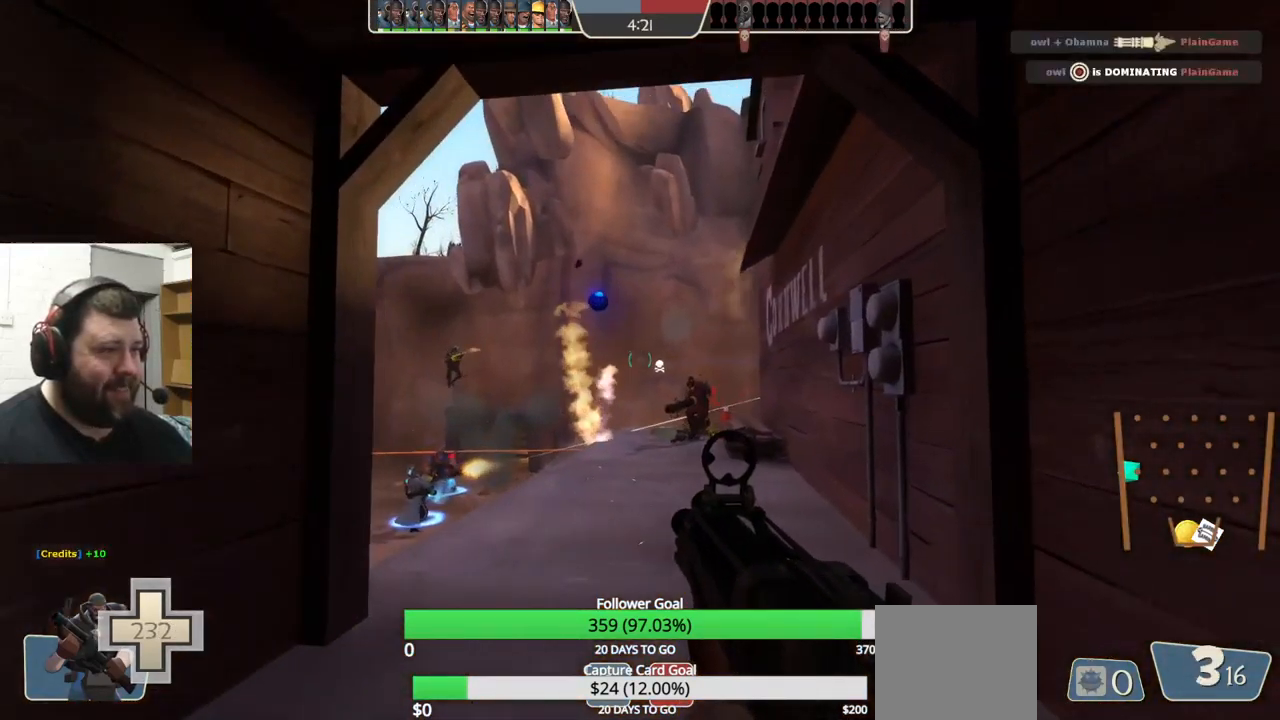
{"buttons": ["R2"], "left_stick": "down", "right_stick": "center", "events": [[100, "left_stick", "down"]]}
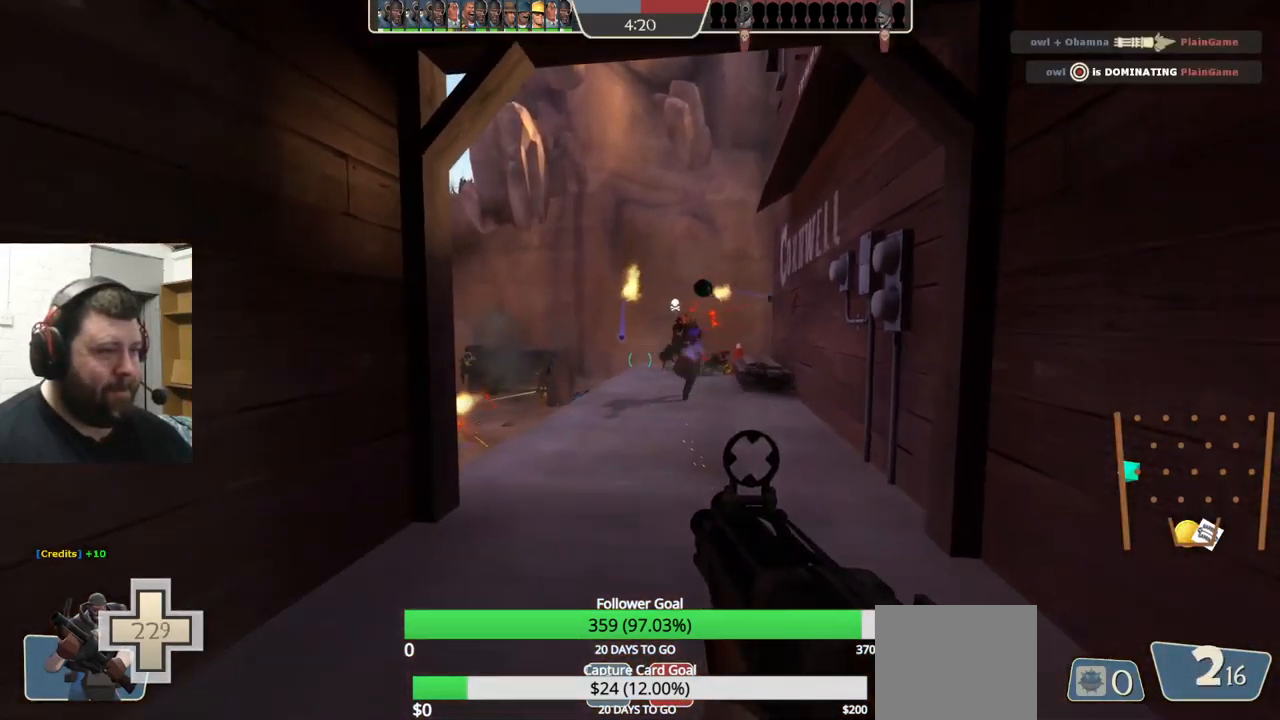
{"buttons": ["R2"], "left_stick": "down", "right_stick": "center", "events": []}
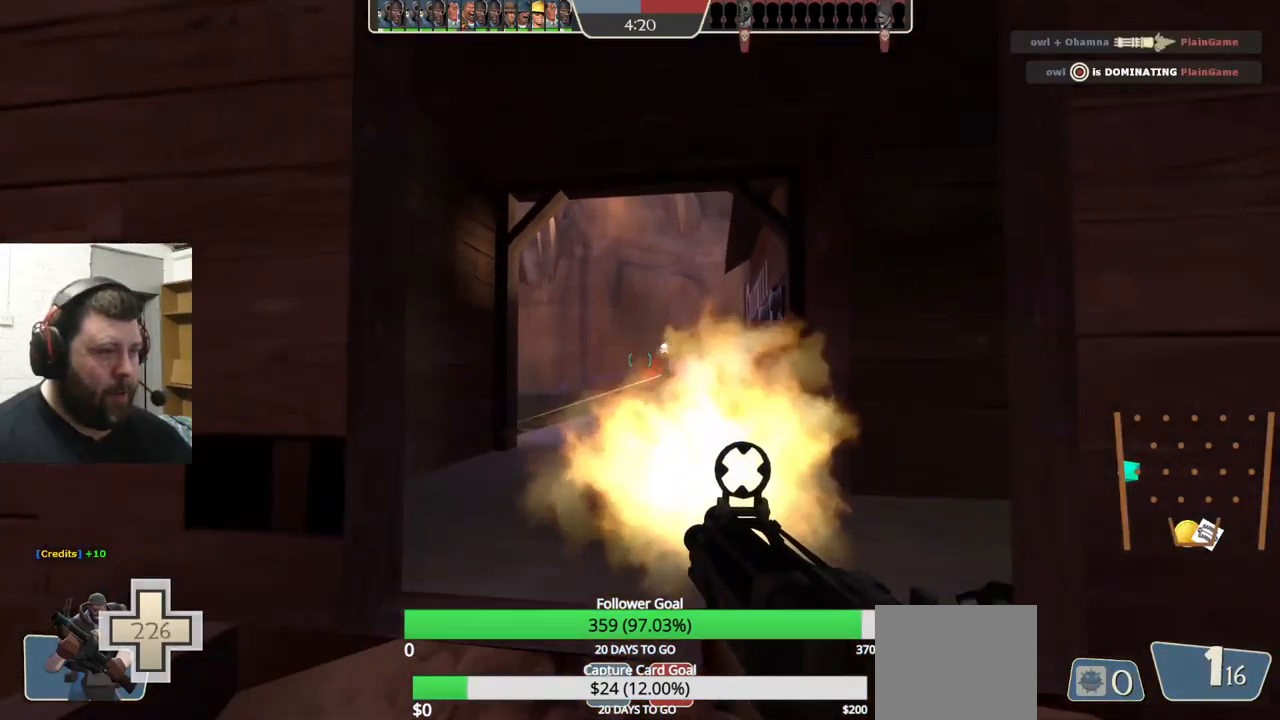
{"buttons": ["R2"], "left_stick": "left", "right_stick": "center", "events": [[83, "left_stick", "down-right"], [267, "left_stick", "down-left"], [400, "left_stick", "left"]]}
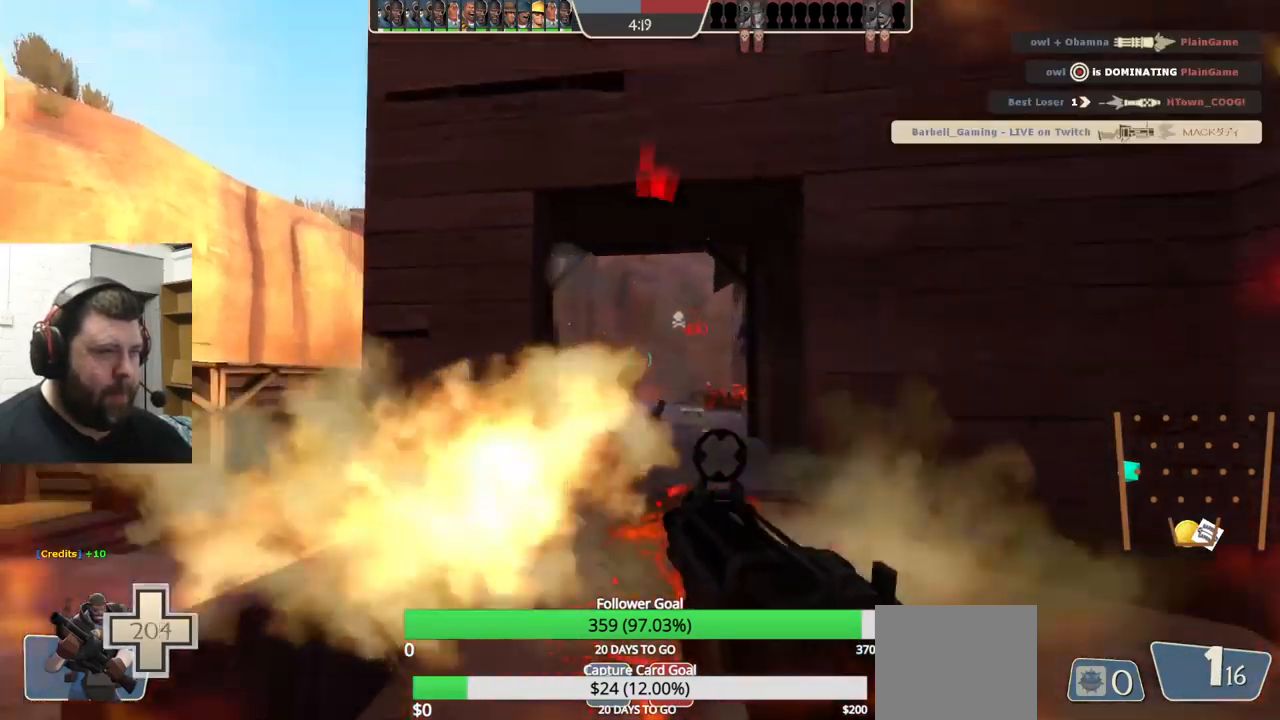
{"buttons": ["SQUARE"], "left_stick": "up-right", "right_stick": "center", "events": [[117, "left_stick", "right"], [283, "left_stick", "up-right"], [316, "R2", "up"], [499, "SQUARE", "down"]]}
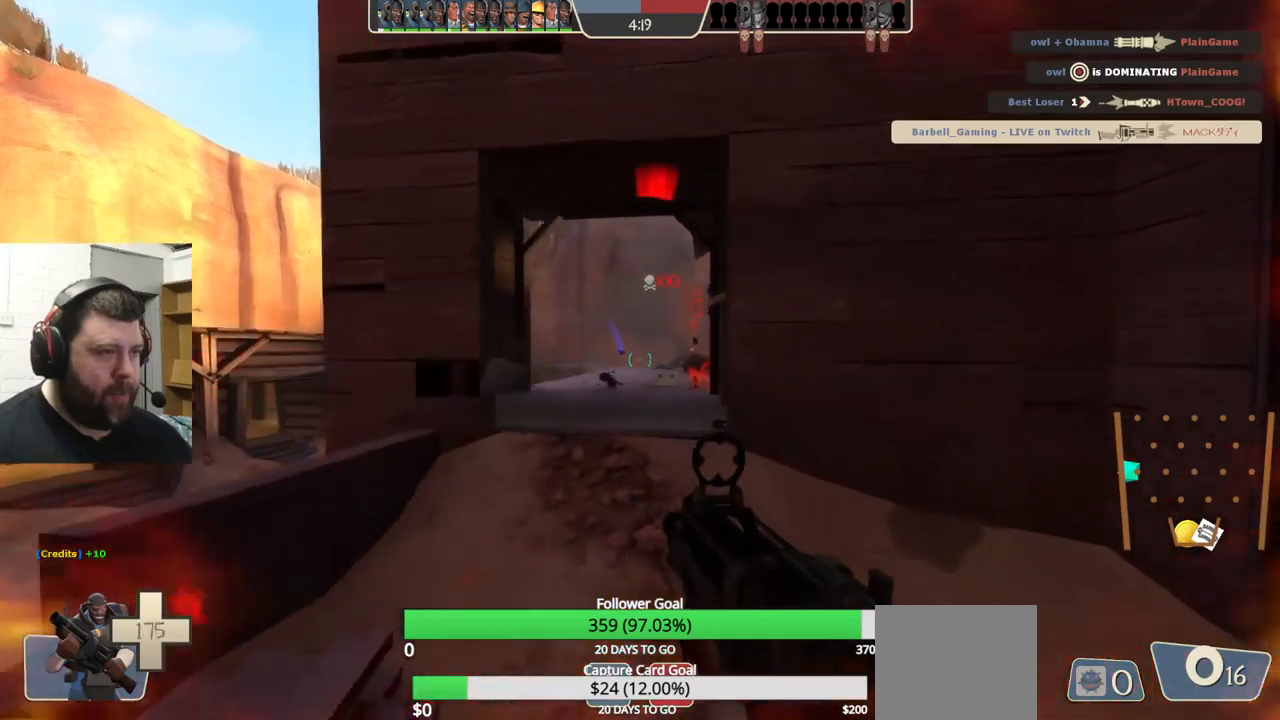
{"buttons": [], "left_stick": "up", "right_stick": "center", "events": [[50, "SQUARE", "up"], [117, "SQUARE", "down"], [117, "left_stick", "up"], [217, "SQUARE", "up"]]}
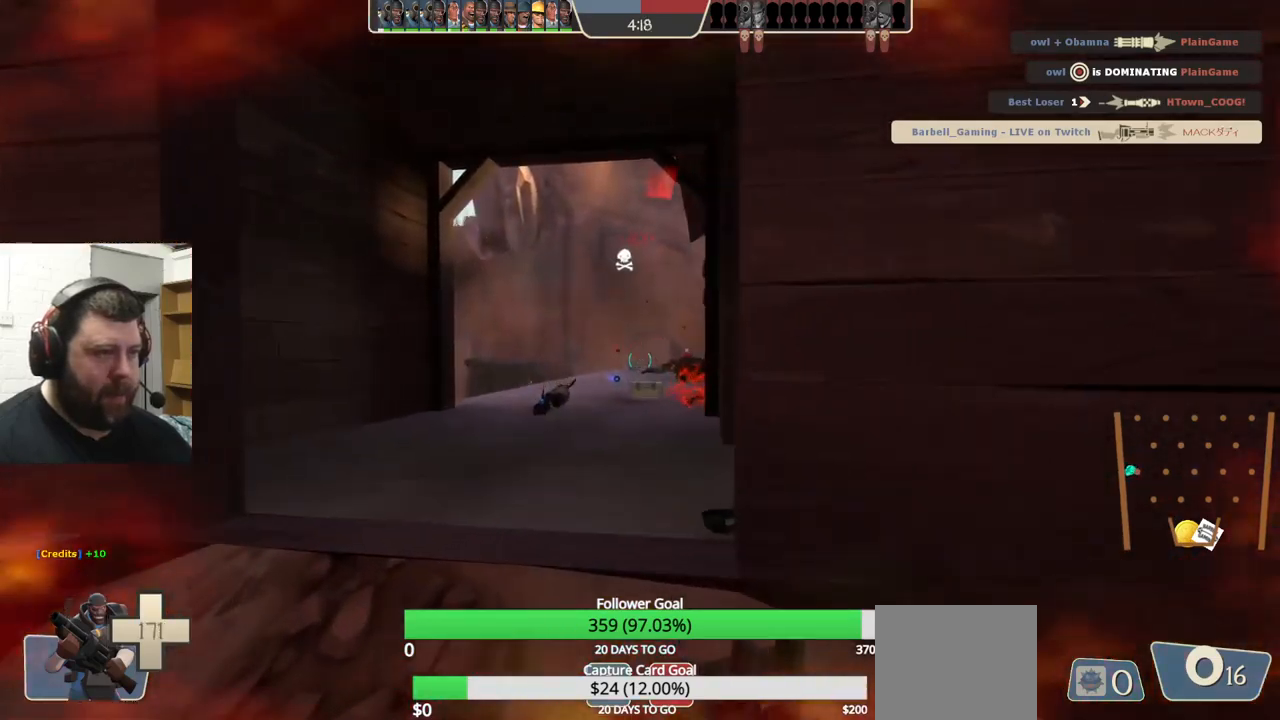
{"buttons": [], "left_stick": "up", "right_stick": "center", "events": [[117, "left_stick", "up-left"], [133, "right_stick", "right"], [283, "right_stick", "center"], [317, "left_stick", "up"], [333, "right_stick", "right"], [483, "right_stick", "center"]]}
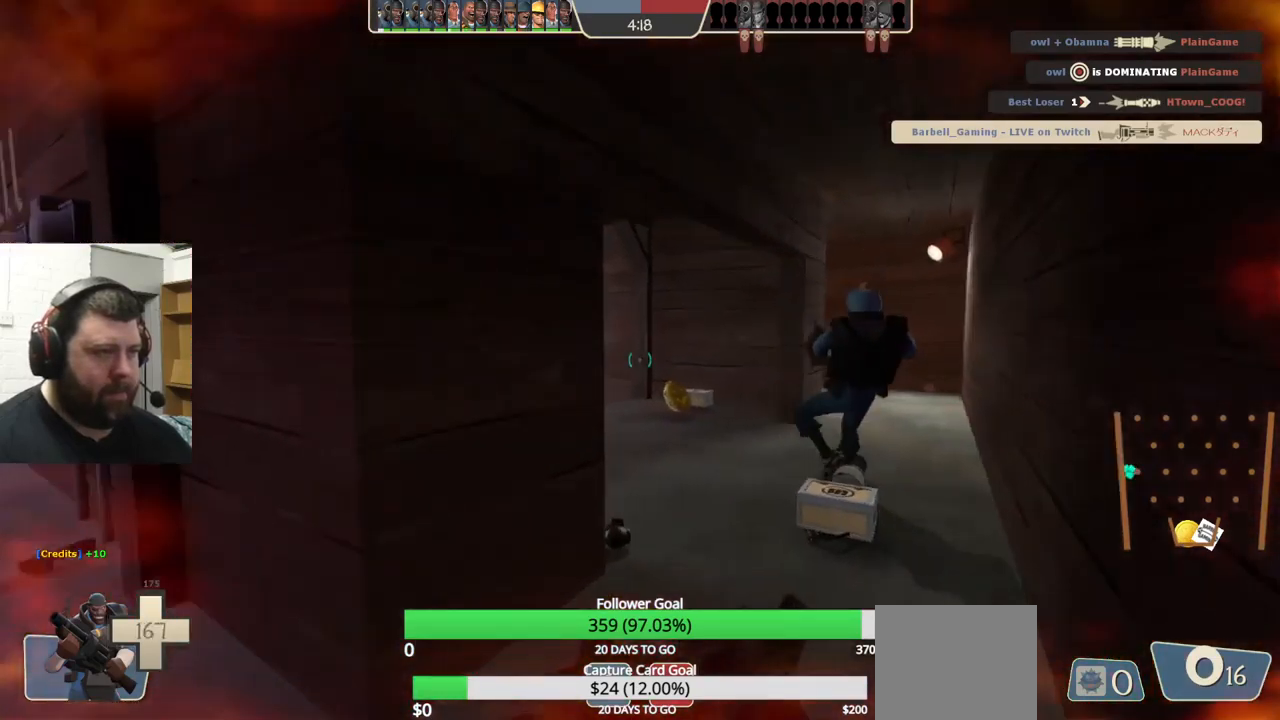
{"buttons": [], "left_stick": "up", "right_stick": "center", "events": [[433, "right_stick", "left"], [500, "right_stick", "center"]]}
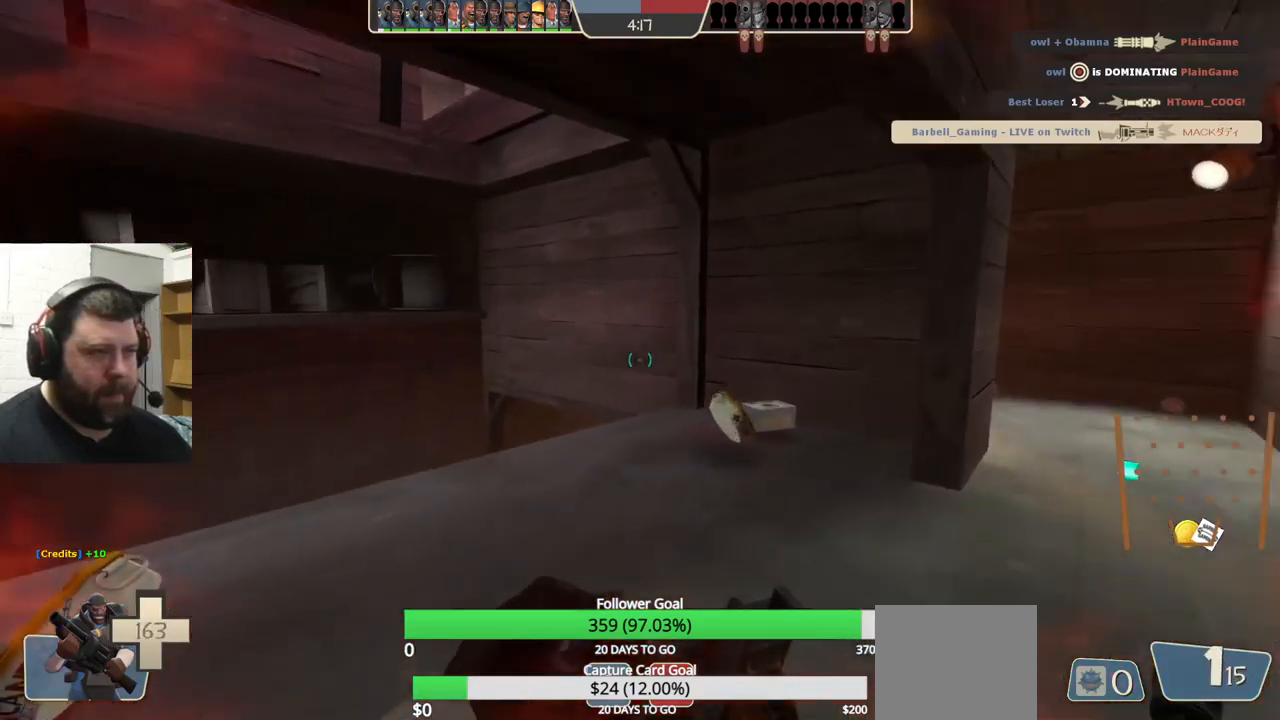
{"buttons": [], "left_stick": "center", "right_stick": "center", "events": [[50, "left_stick", "up-left"], [217, "left_stick", "left"], [483, "left_stick", "center"]]}
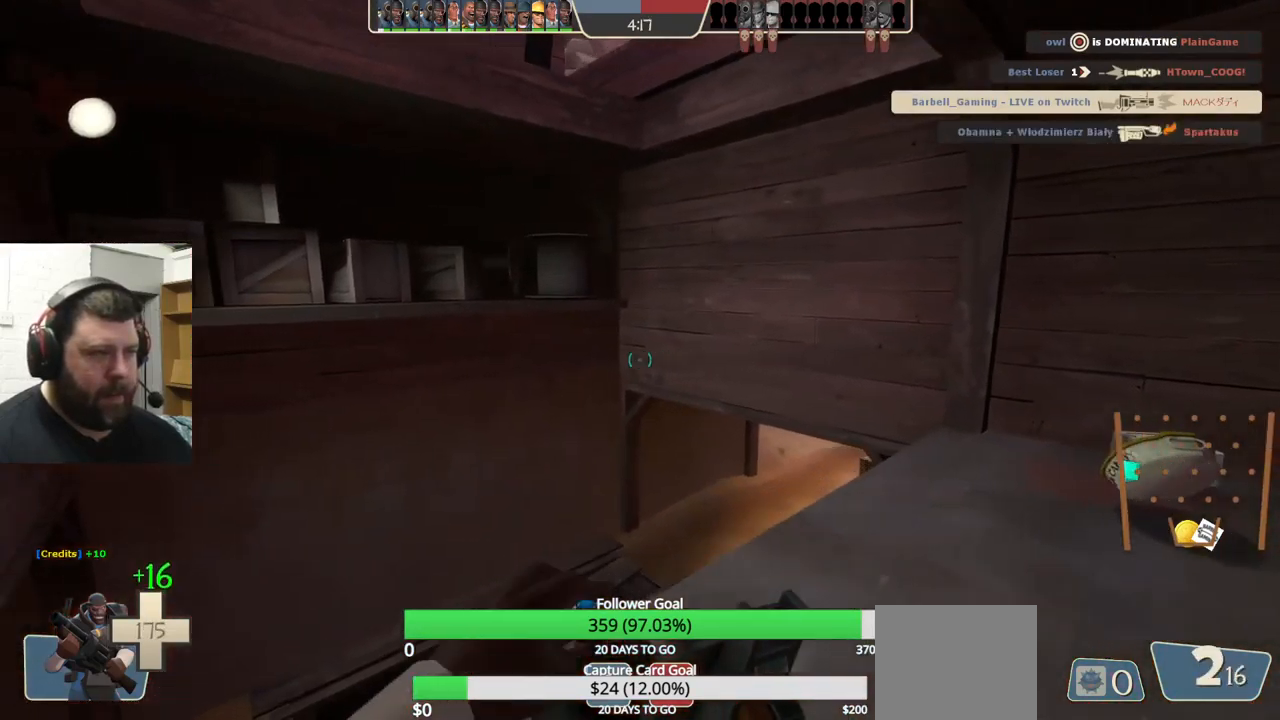
{"buttons": [], "left_stick": "up-right", "right_stick": "center", "events": [[117, "right_stick", "right"], [217, "left_stick", "up-right"], [250, "right_stick", "center"]]}
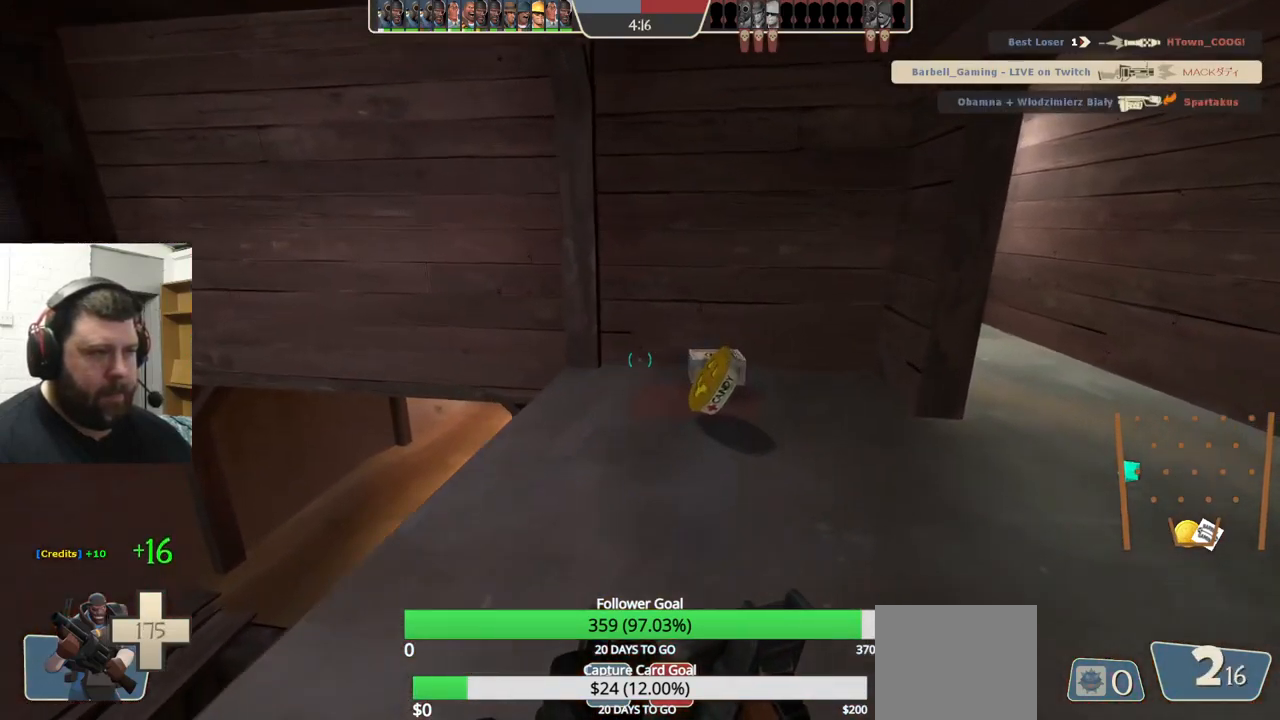
{"buttons": [], "left_stick": "up-right", "right_stick": "left", "events": [[367, "right_stick", "left"]]}
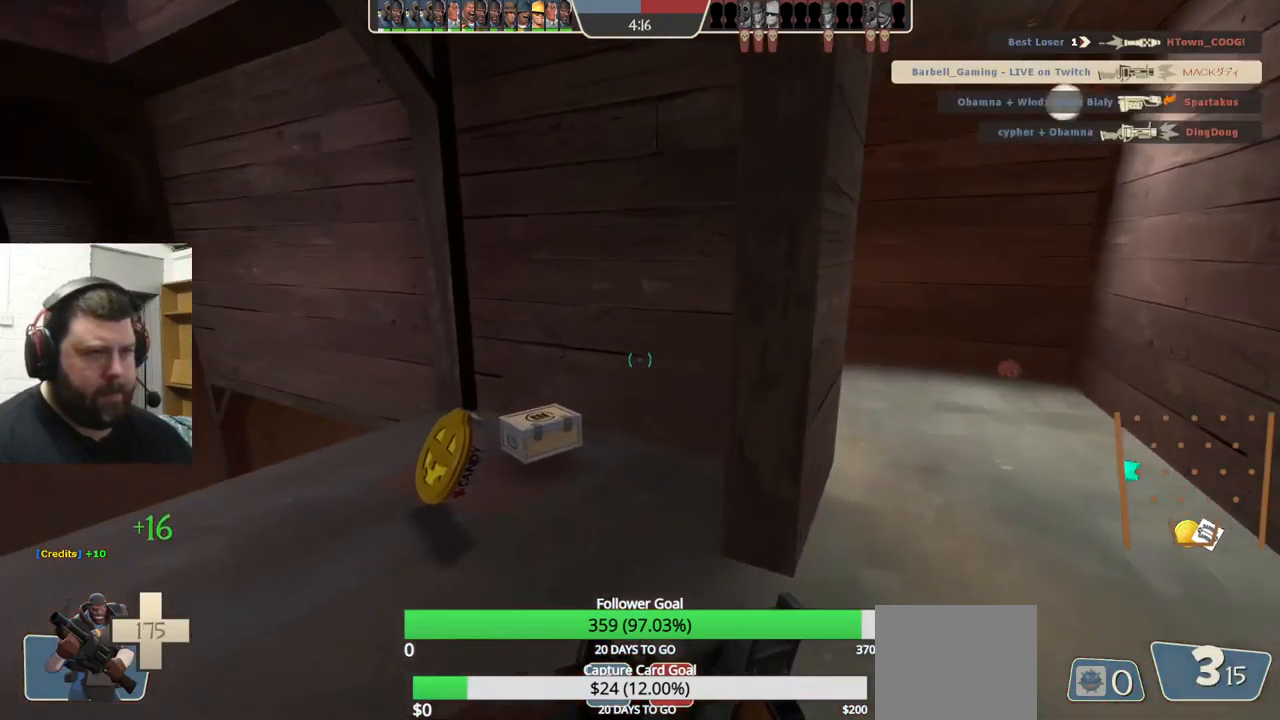
{"buttons": [], "left_stick": "up-right", "right_stick": "center", "events": [[83, "right_stick", "center"]]}
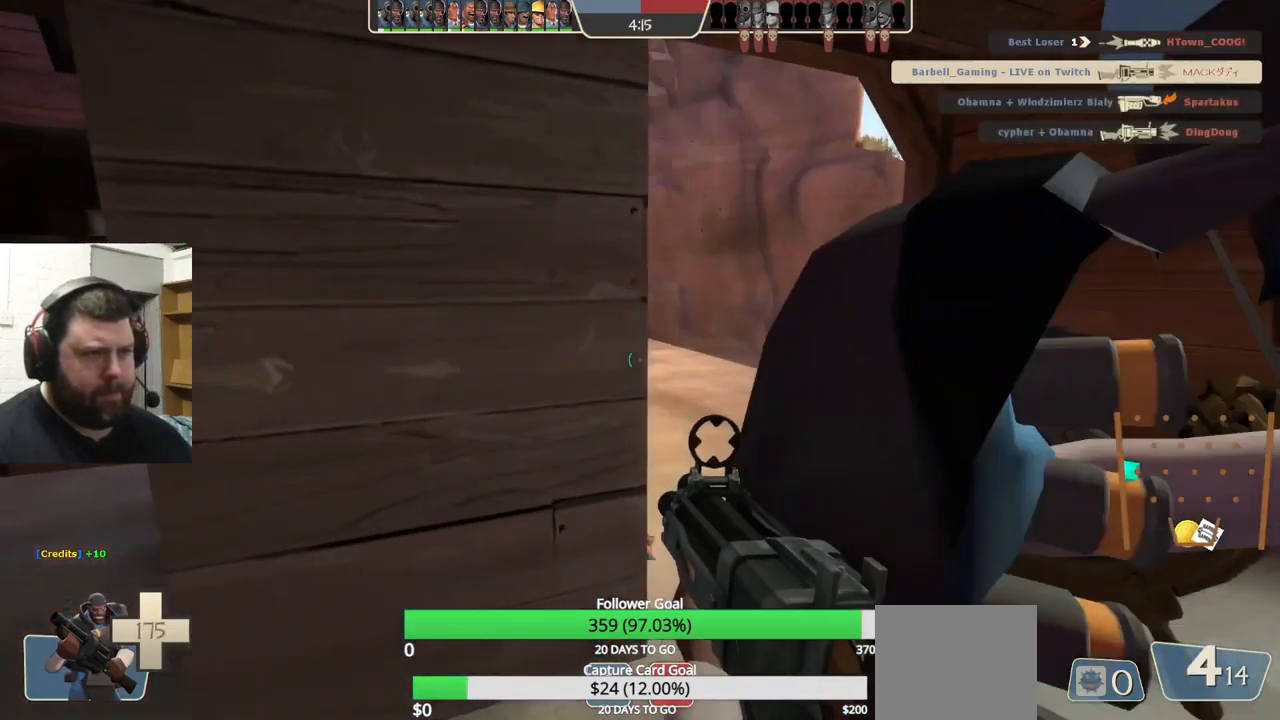
{"buttons": ["R2"], "left_stick": "up-left", "right_stick": "center", "events": [[117, "R2", "down"], [167, "left_stick", "center"], [267, "left_stick", "up-left"]]}
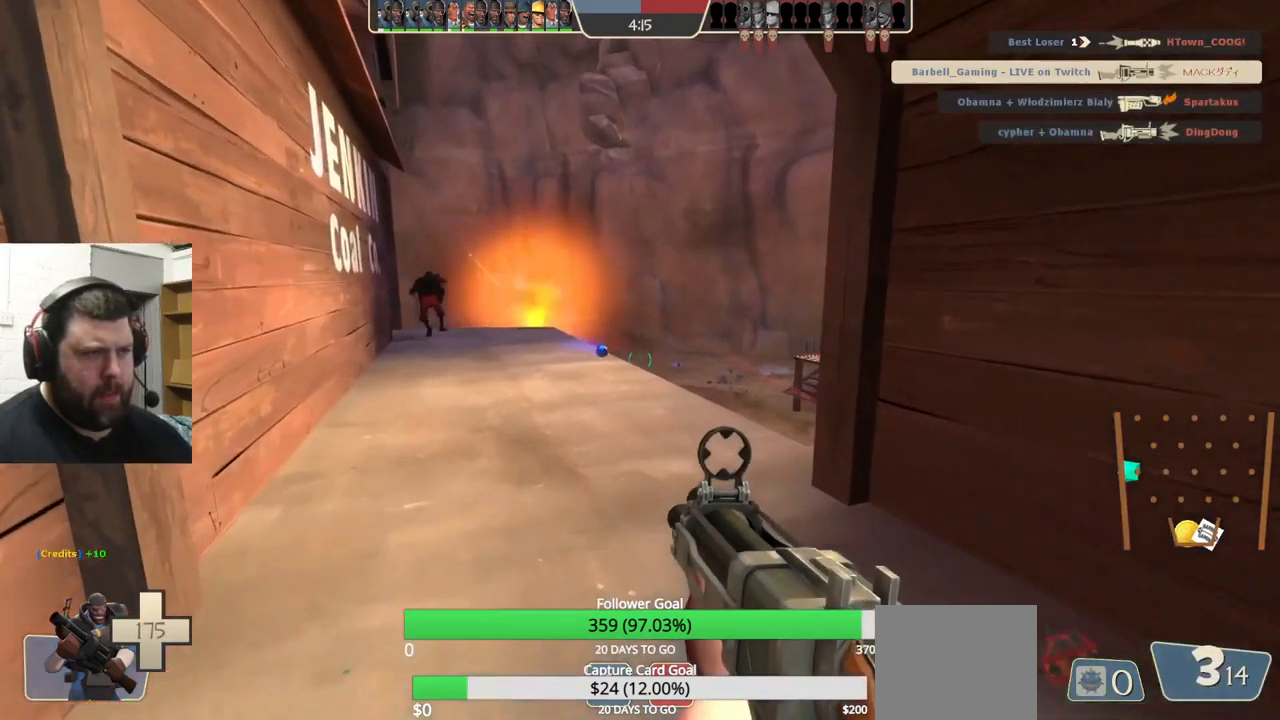
{"buttons": ["R2"], "left_stick": "left", "right_stick": "center", "events": [[33, "left_stick", "center"], [33, "right_stick", "left"], [83, "left_stick", "down"], [183, "right_stick", "center"], [483, "left_stick", "left"]]}
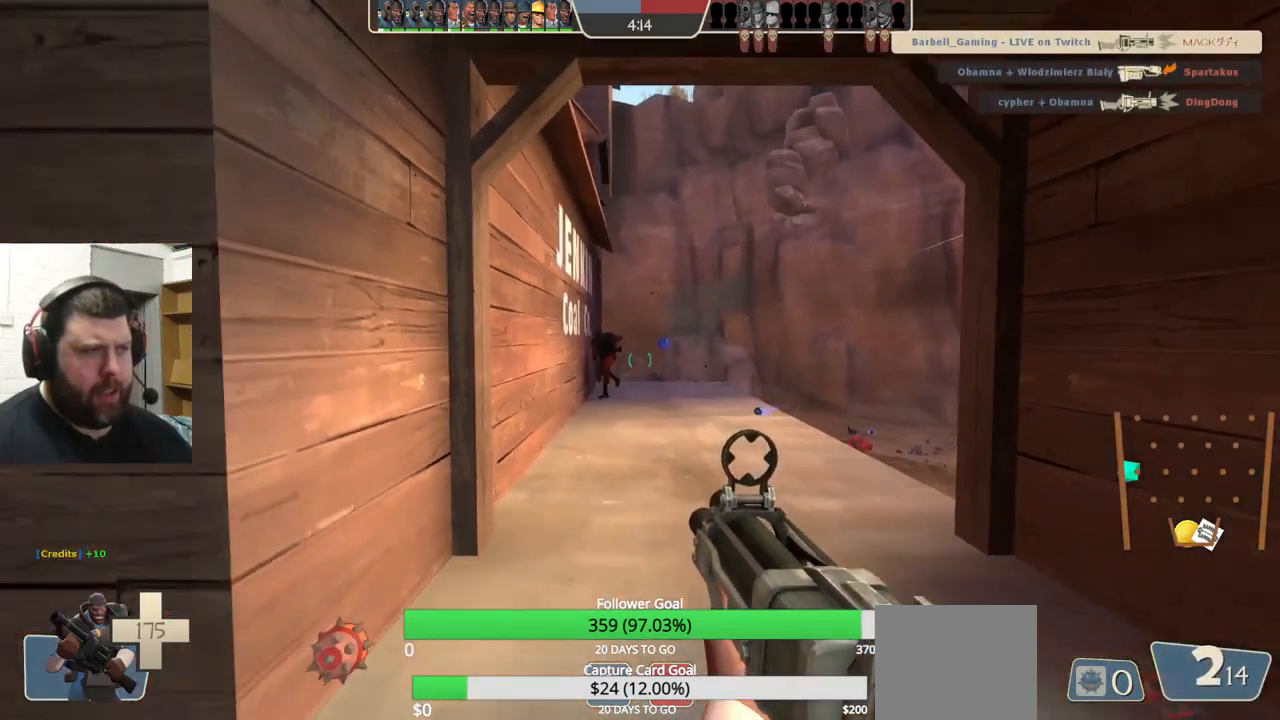
{"buttons": [], "left_stick": "up-left", "right_stick": "center", "events": [[250, "R2", "up"], [367, "SQUARE", "down"], [450, "SQUARE", "up"], [500, "left_stick", "up-left"]]}
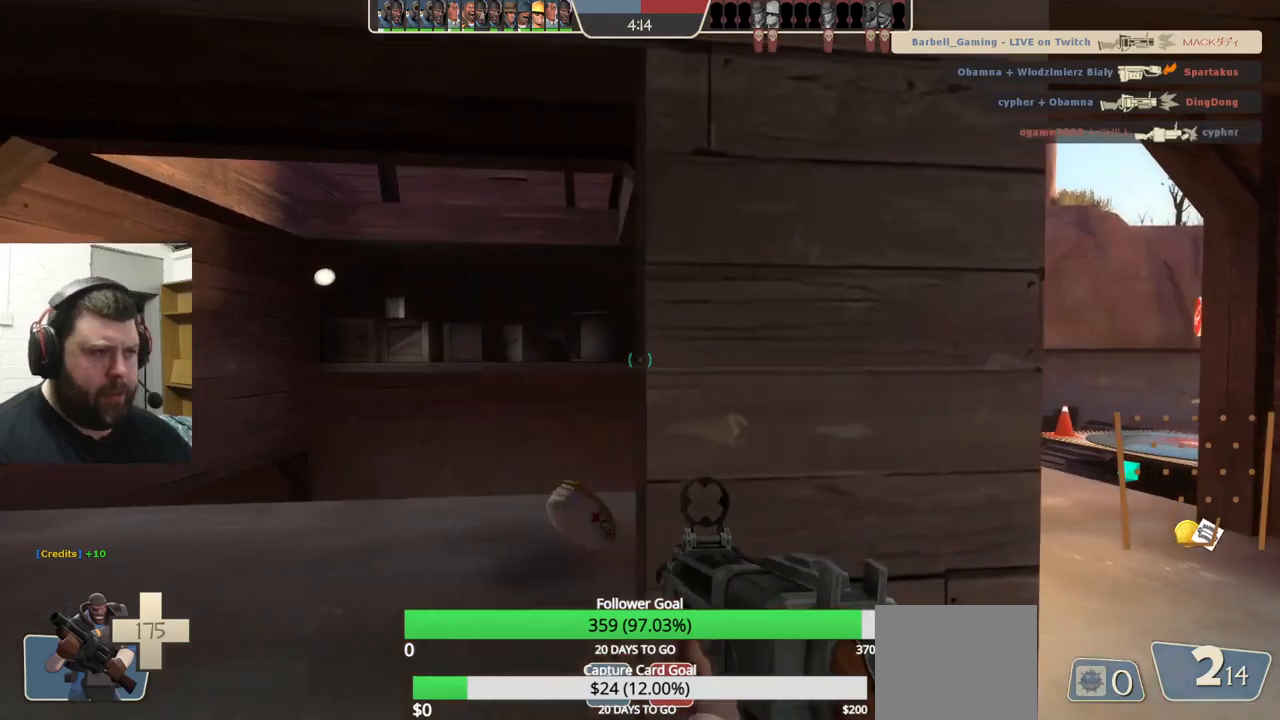
{"buttons": [], "left_stick": "up", "right_stick": "right", "events": [[167, "SQUARE", "down"], [234, "left_stick", "up"], [267, "SQUARE", "up"], [434, "right_stick", "right"]]}
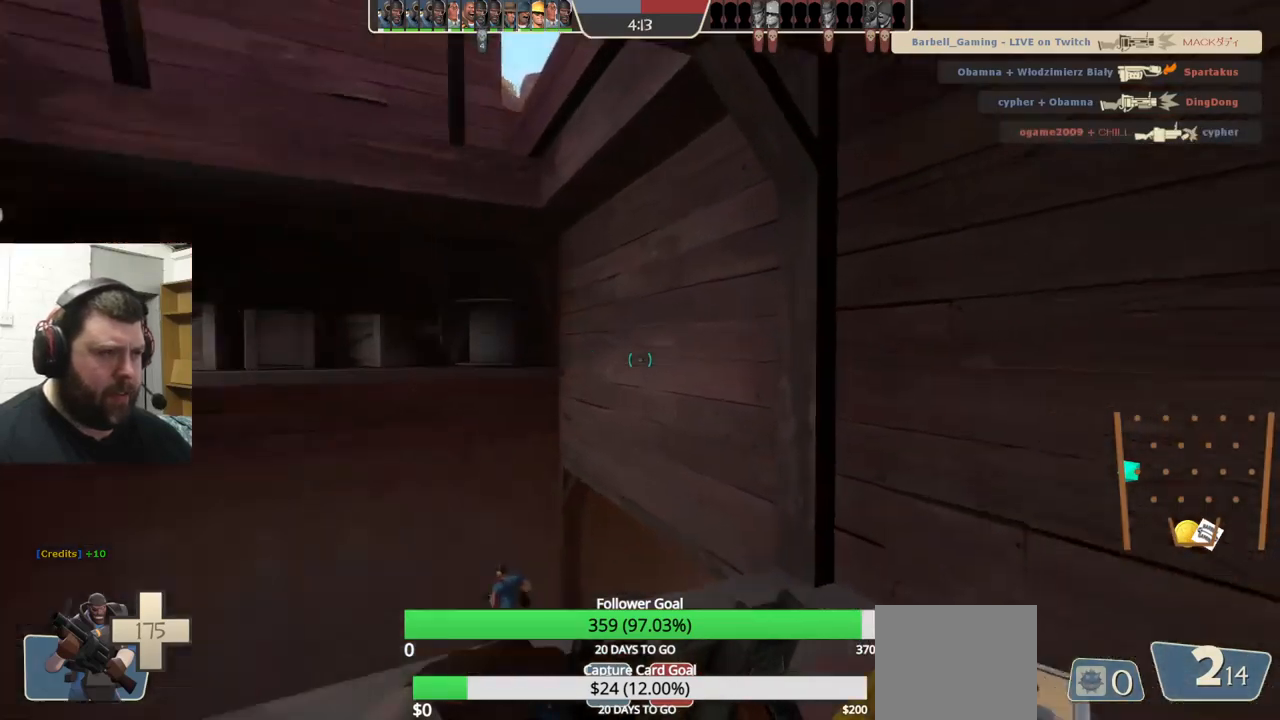
{"buttons": [], "left_stick": "up-right", "right_stick": "center", "events": [[217, "right_stick", "center"], [234, "left_stick", "right"], [434, "left_stick", "up-right"]]}
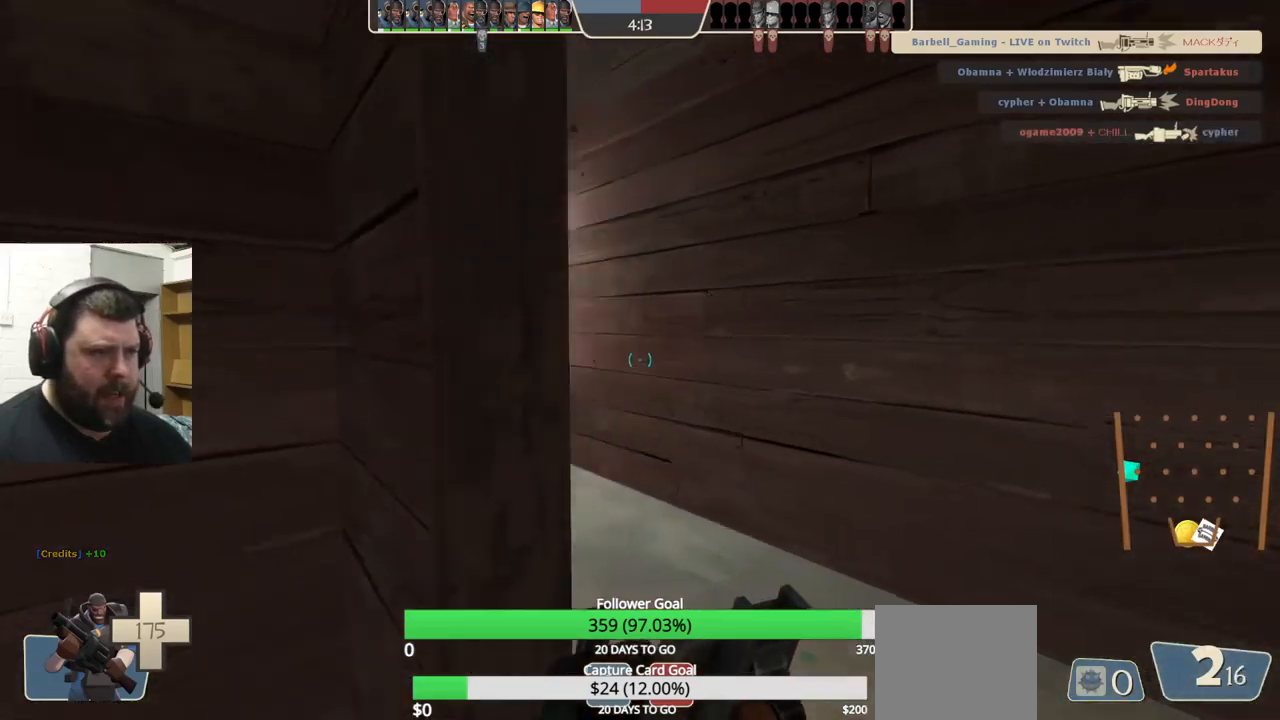
{"buttons": [], "left_stick": "up-right", "right_stick": "center", "events": [[17, "right_stick", "left"], [134, "left_stick", "right"], [167, "right_stick", "center"], [300, "left_stick", "up-right"], [317, "right_stick", "left"], [484, "right_stick", "center"]]}
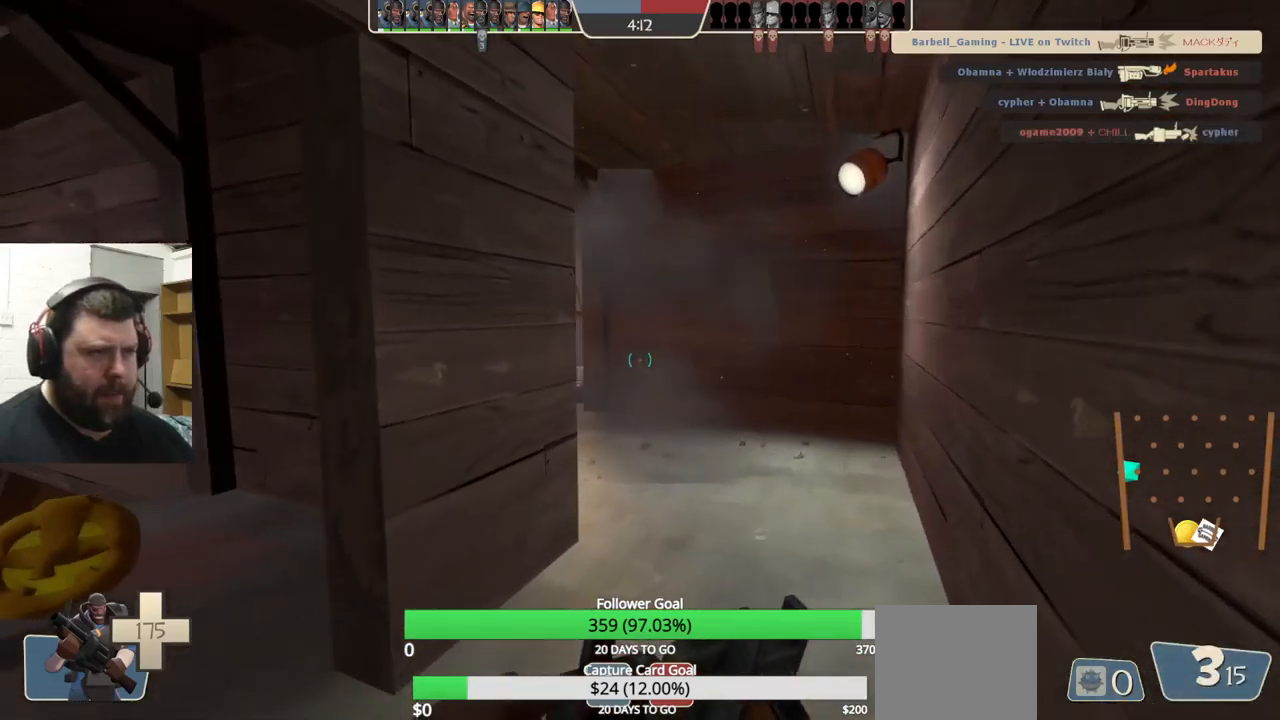
{"buttons": [], "left_stick": "up-right", "right_stick": "left", "events": [[467, "right_stick", "left"]]}
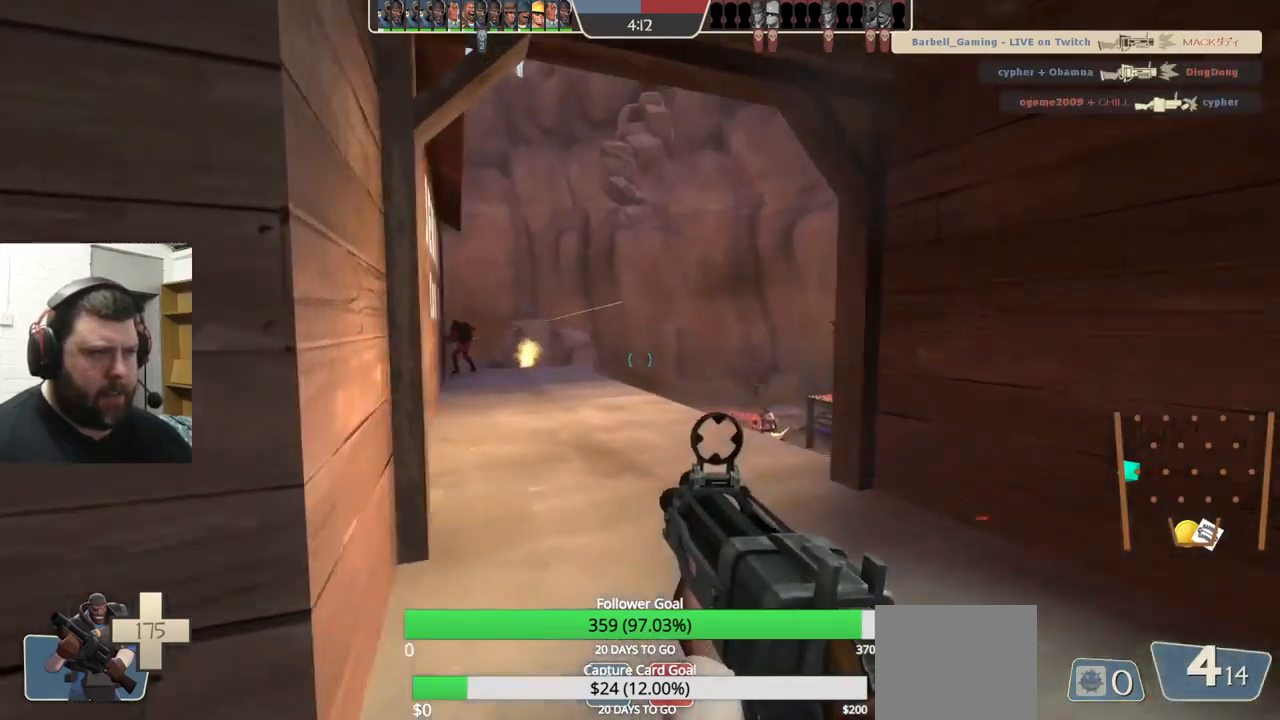
{"buttons": ["R2"], "left_stick": "up-left", "right_stick": "center", "events": [[150, "R2", "down"], [184, "right_stick", "center"], [350, "left_stick", "up"], [484, "left_stick", "up-left"]]}
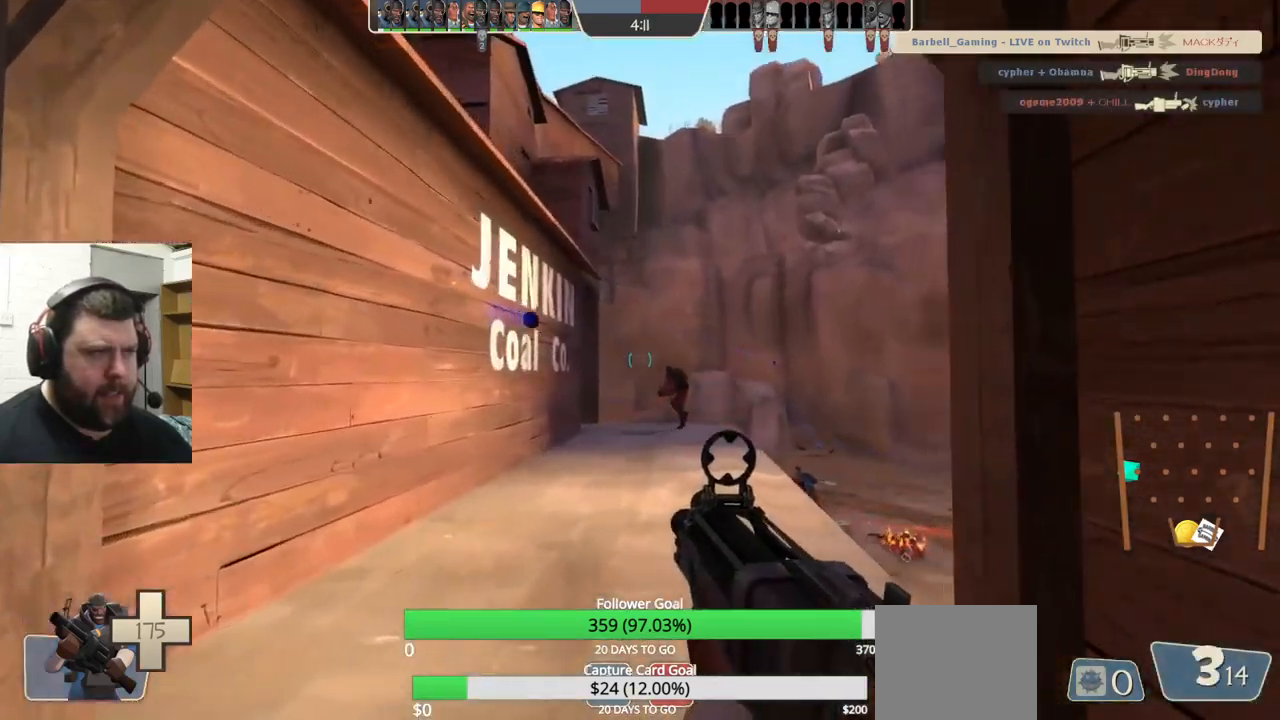
{"buttons": ["R2"], "left_stick": "down-left", "right_stick": "center", "events": [[84, "left_stick", "down-left"], [217, "left_stick", "down"], [384, "left_stick", "down-left"]]}
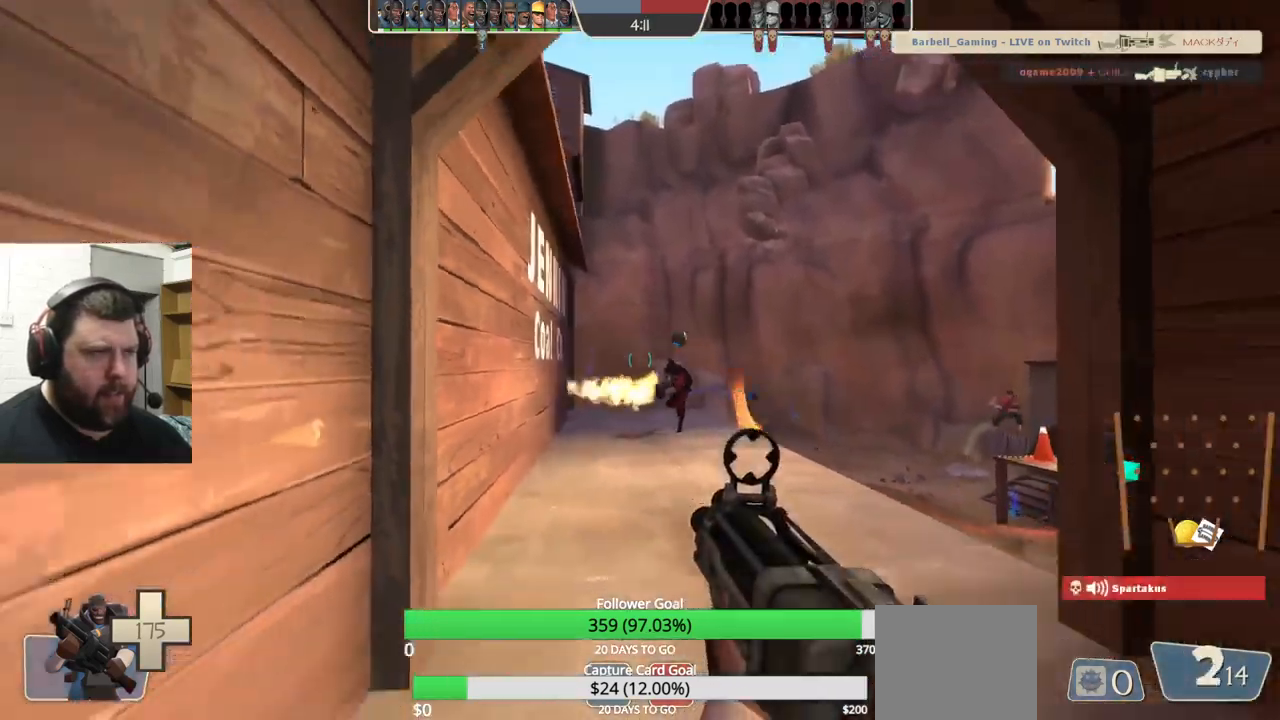
{"buttons": ["R2"], "left_stick": "down-left", "right_stick": "center", "events": [[167, "left_stick", "down-right"], [267, "left_stick", "right"], [484, "left_stick", "down-left"]]}
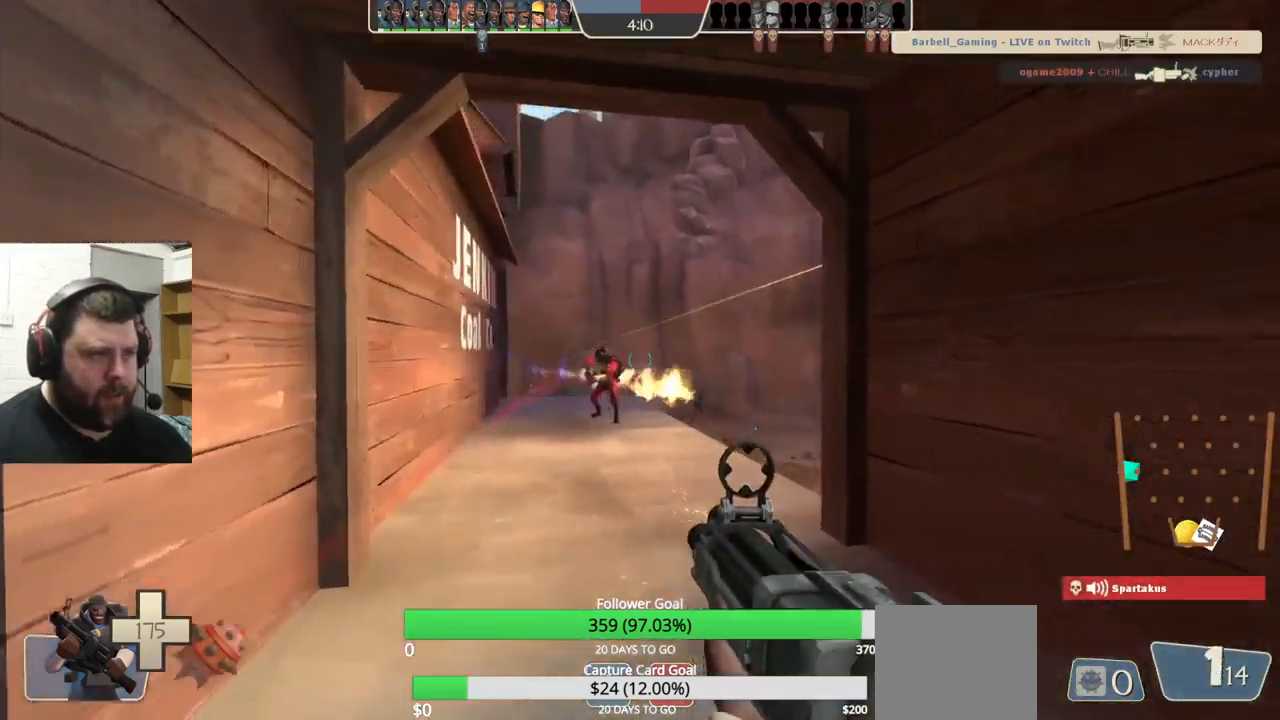
{"buttons": ["R2"], "left_stick": "left", "right_stick": "center", "events": [[50, "left_stick", "left"]]}
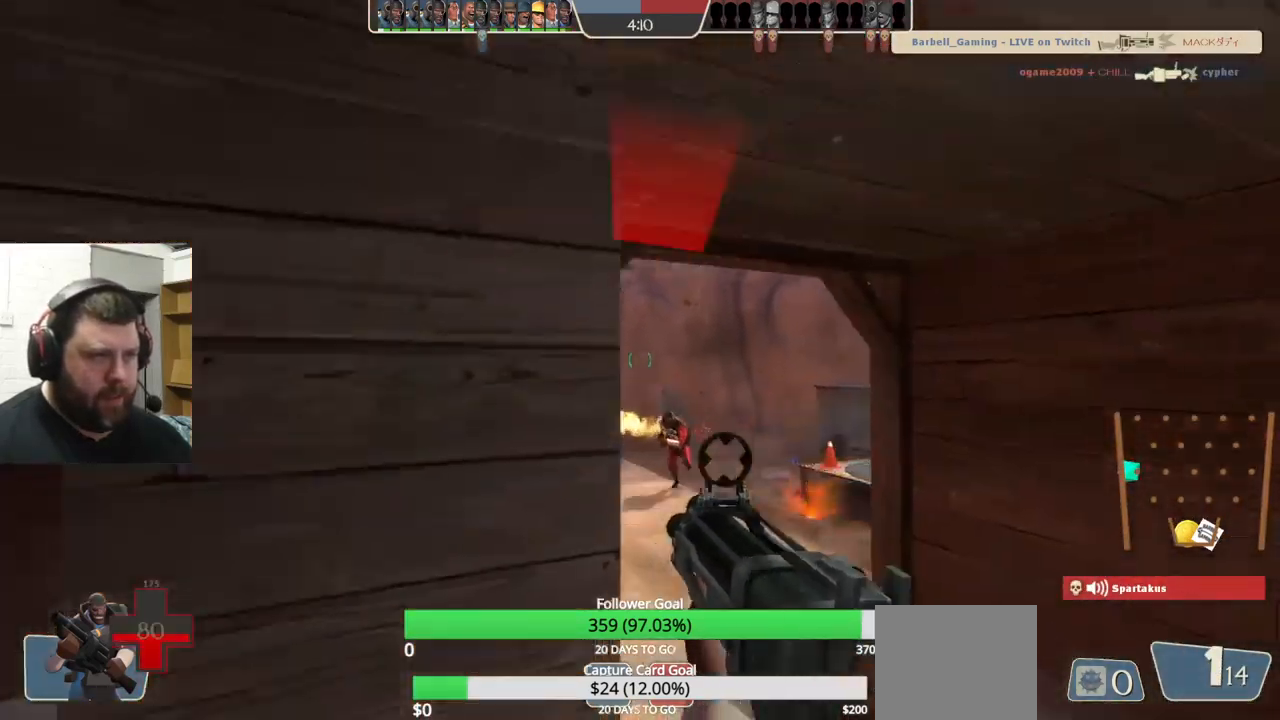
{"buttons": [], "left_stick": "up-left", "right_stick": "center", "events": [[17, "R2", "up"], [167, "left_stick", "up-left"], [184, "SQUARE", "down"], [284, "SQUARE", "up"]]}
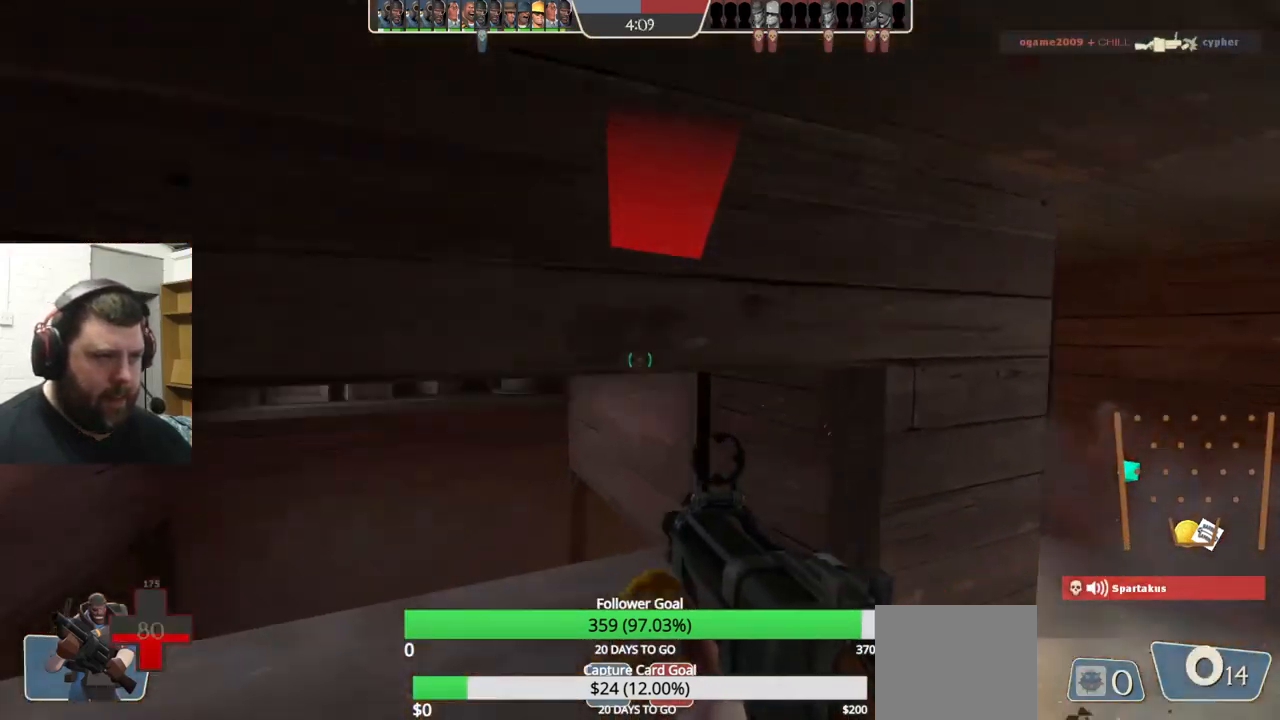
{"buttons": [], "left_stick": "up-left", "right_stick": "center", "events": [[134, "left_stick", "up"], [300, "right_stick", "right"], [417, "left_stick", "up-left"], [467, "right_stick", "center"]]}